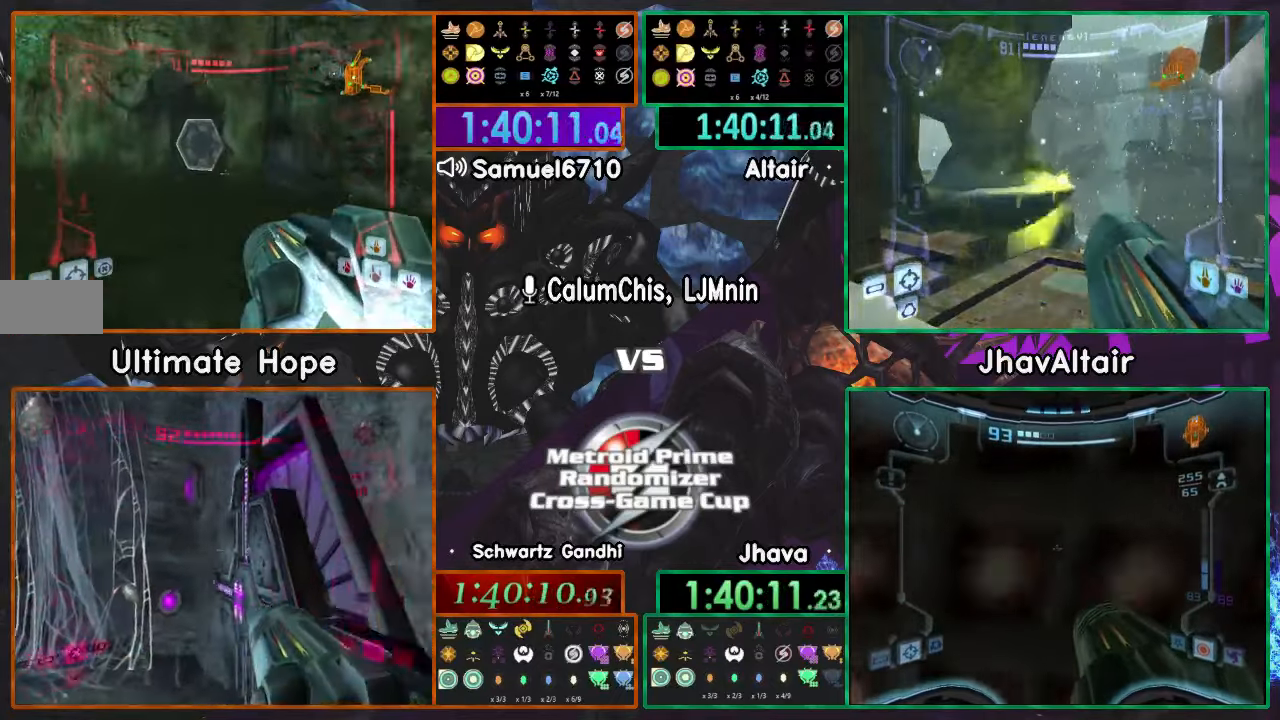
Gameplay with a controller (Nintendo layout); each line is a JSON object with the inputs held at the frame after it. "events" lists button and stick changes between this image and that frame as [ms after this image, input, new state], when the widget could be followed in between. Not read: B L3 R3 START Y Z.
{"buttons": [], "left_stick": "up", "right_stick": "center", "events": [[50, "L1", "up"], [150, "A", "down"], [200, "left_stick", "up"], [250, "A", "up"], [283, "X", "down"], [434, "X", "up"]]}
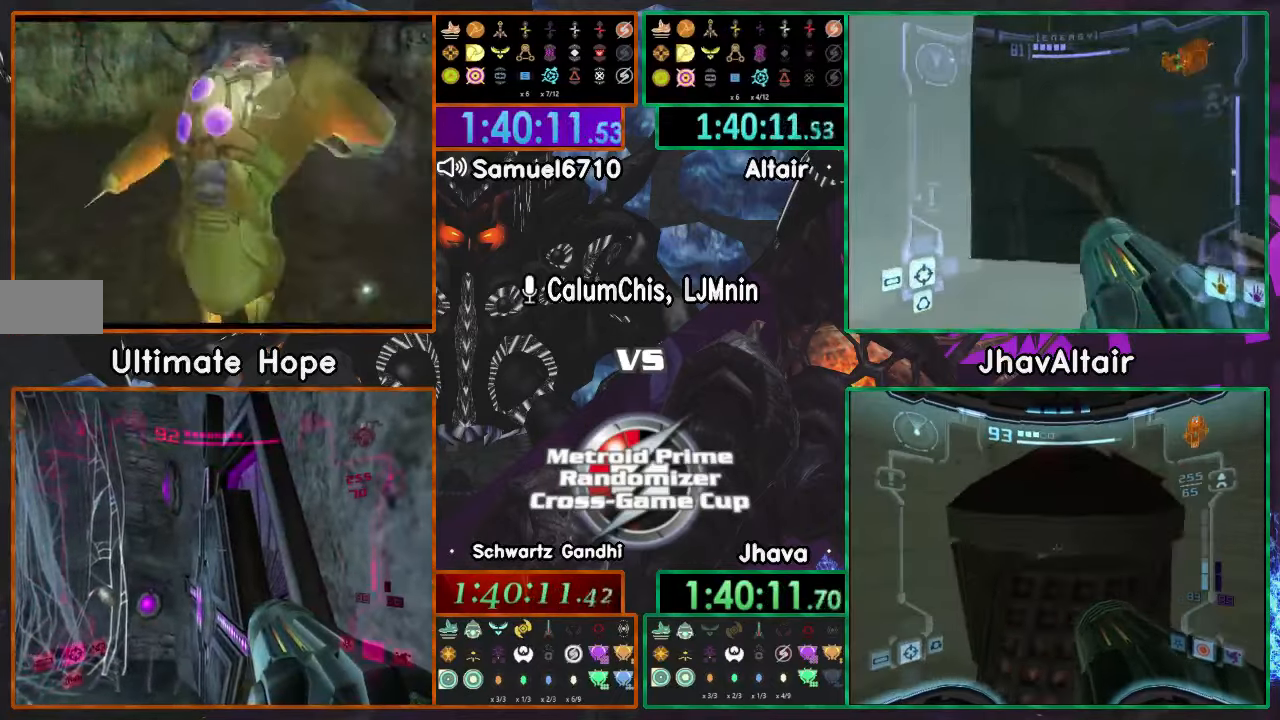
{"buttons": [], "left_stick": "up", "right_stick": "center", "events": []}
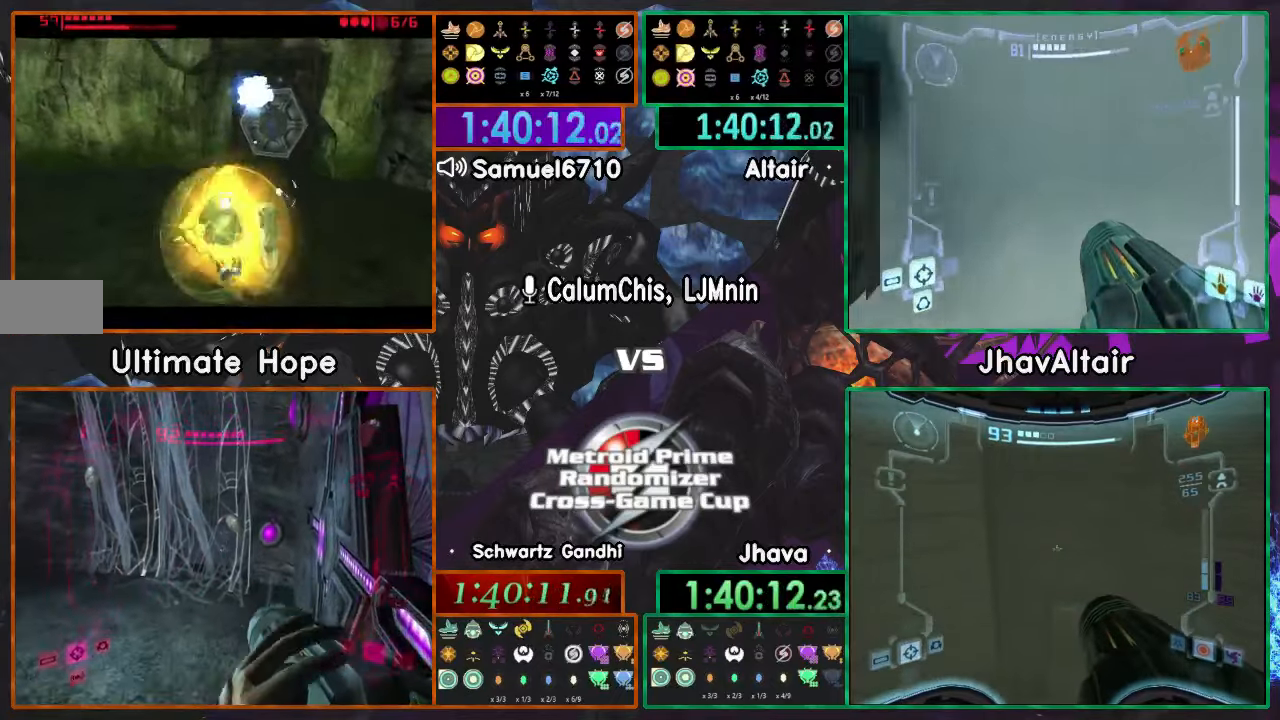
{"buttons": [], "left_stick": "up", "right_stick": "center", "events": [[367, "left_stick", "up-right"], [500, "left_stick", "up"]]}
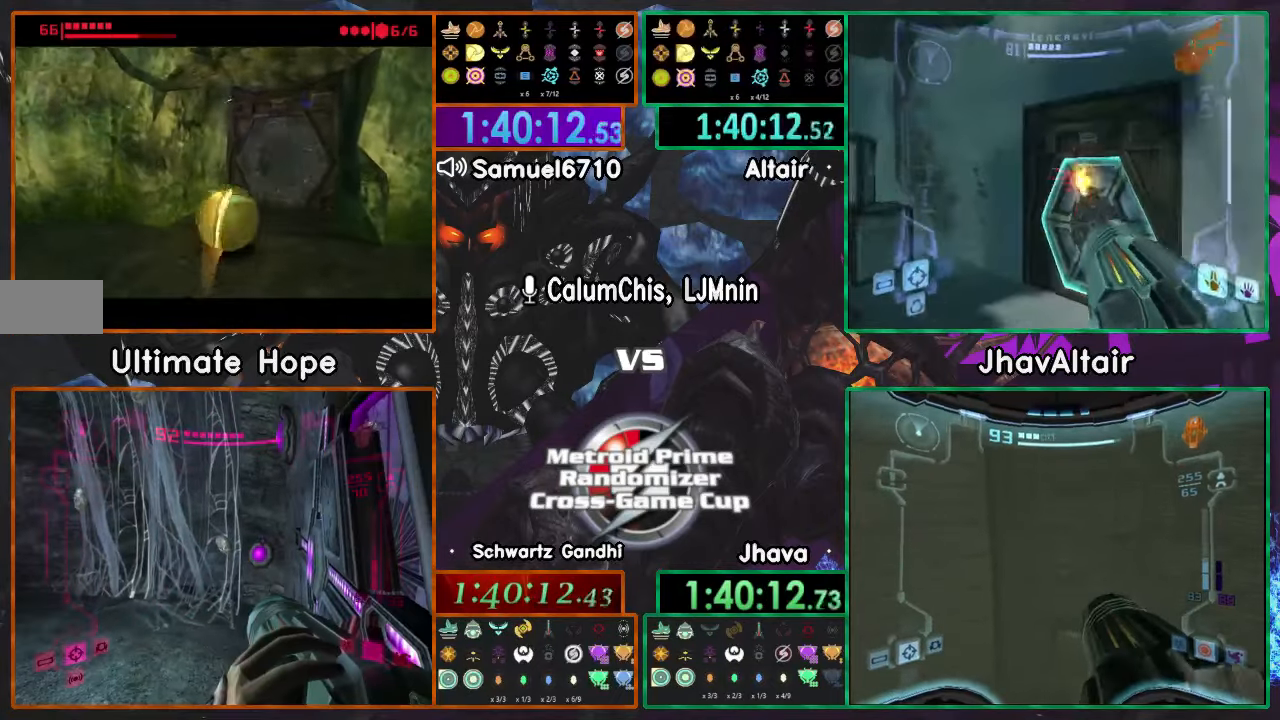
{"buttons": [], "left_stick": "up", "right_stick": "center", "events": [[167, "left_stick", "up-right"], [434, "left_stick", "up"]]}
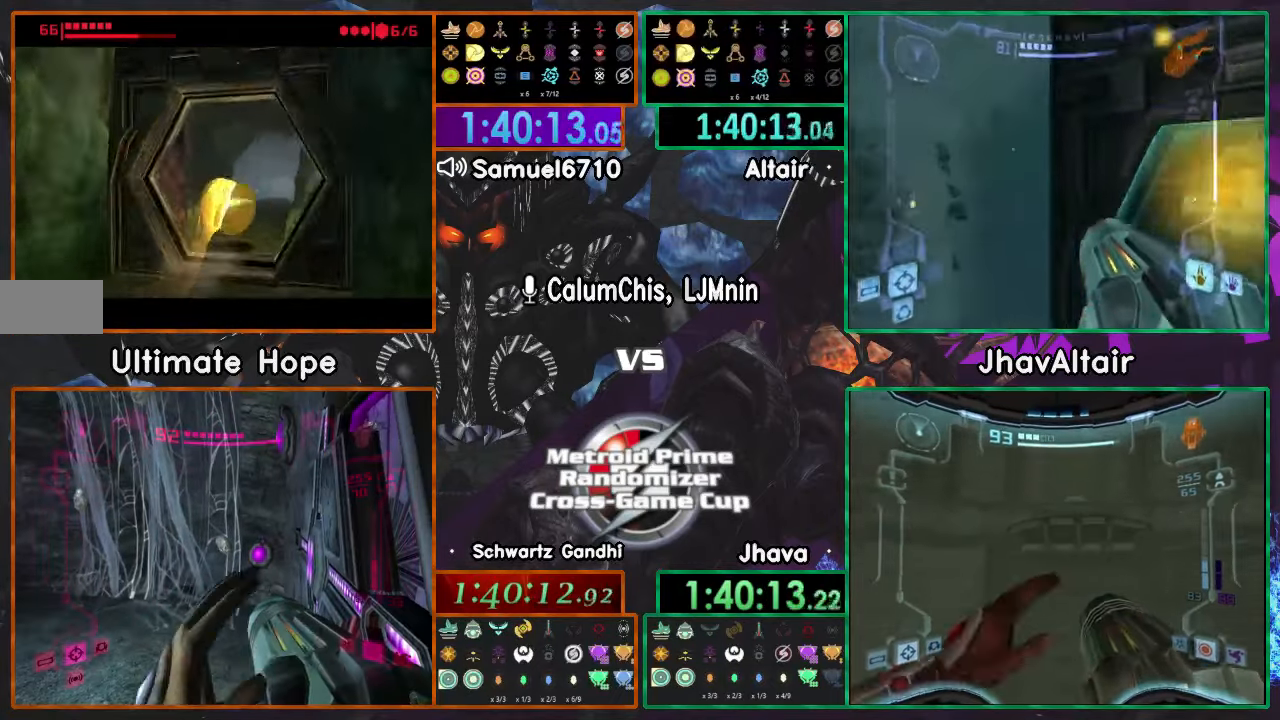
{"buttons": [], "left_stick": "center", "right_stick": "center", "events": [[200, "left_stick", "center"]]}
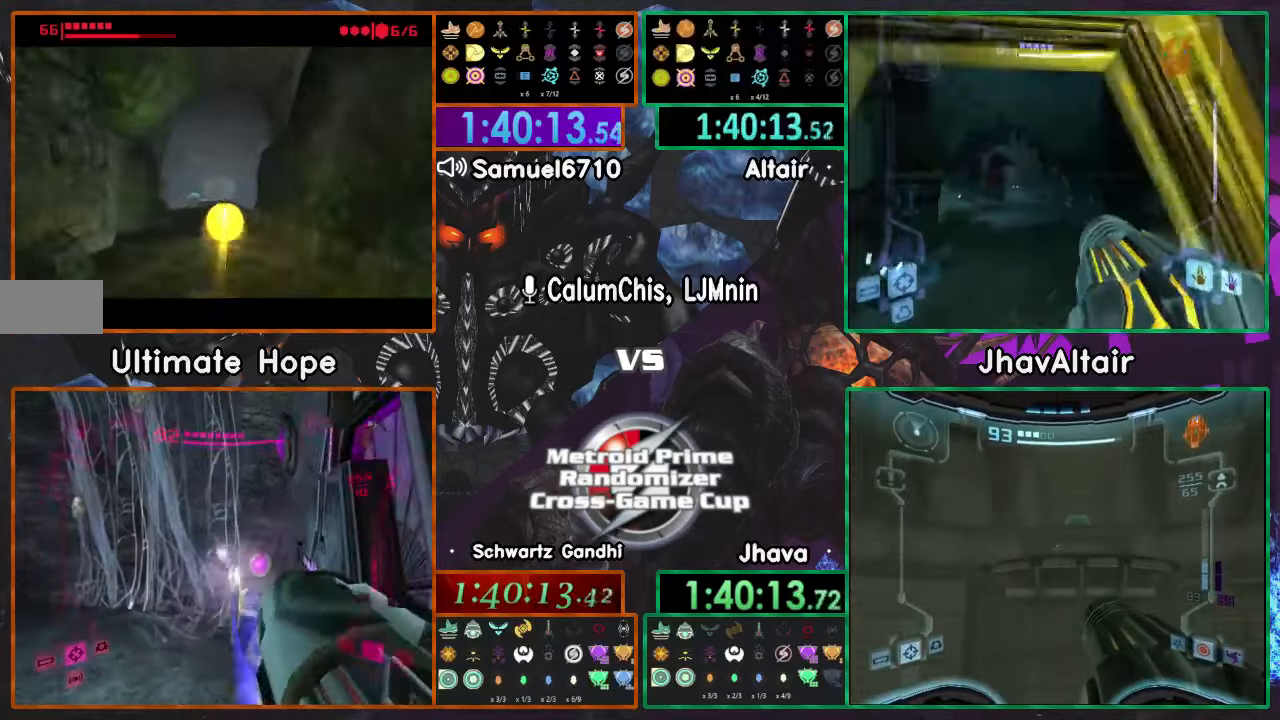
{"buttons": [], "left_stick": "center", "right_stick": "center", "events": []}
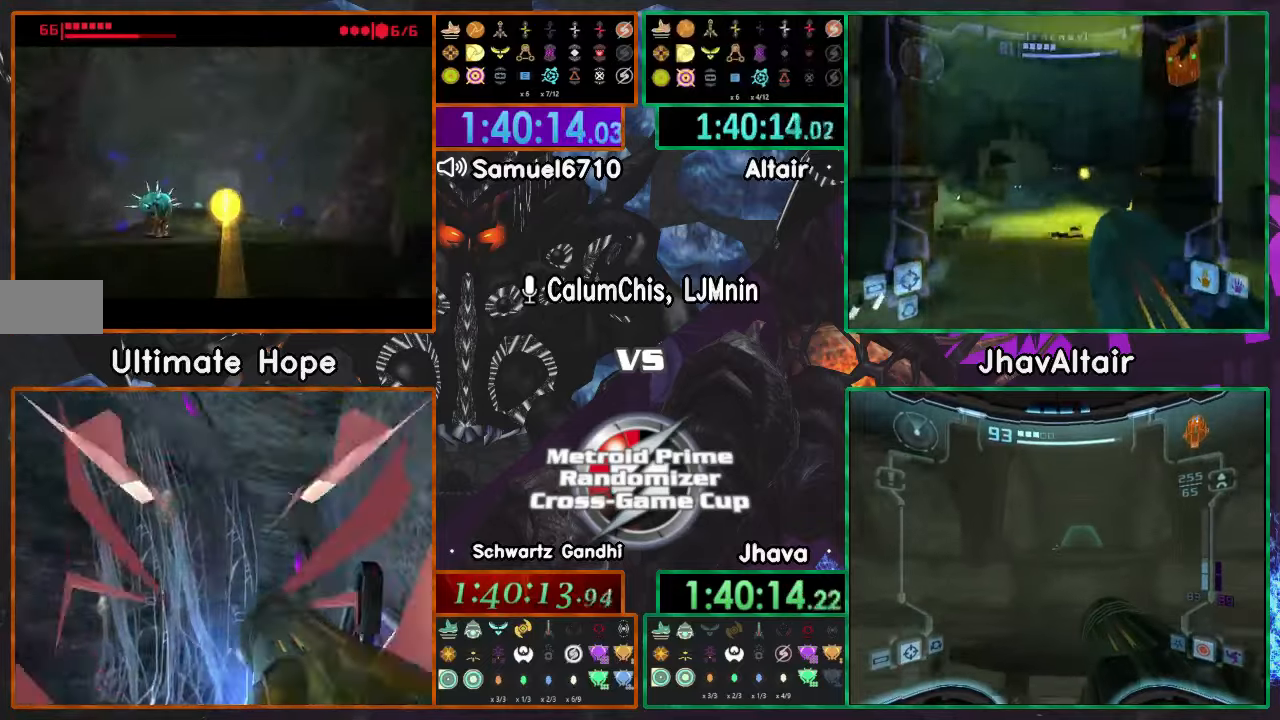
{"buttons": [], "left_stick": "right", "right_stick": "center", "events": [[501, "left_stick", "right"]]}
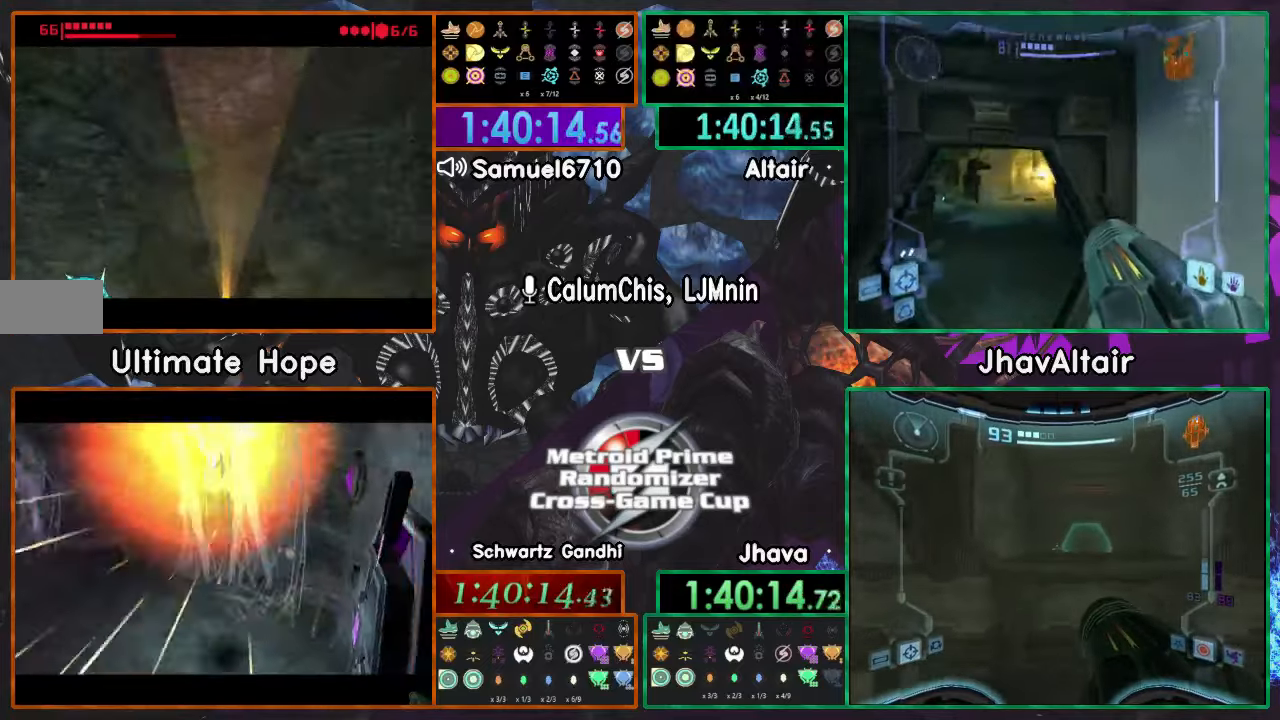
{"buttons": [], "left_stick": "up-right", "right_stick": "center", "events": [[450, "left_stick", "up-right"]]}
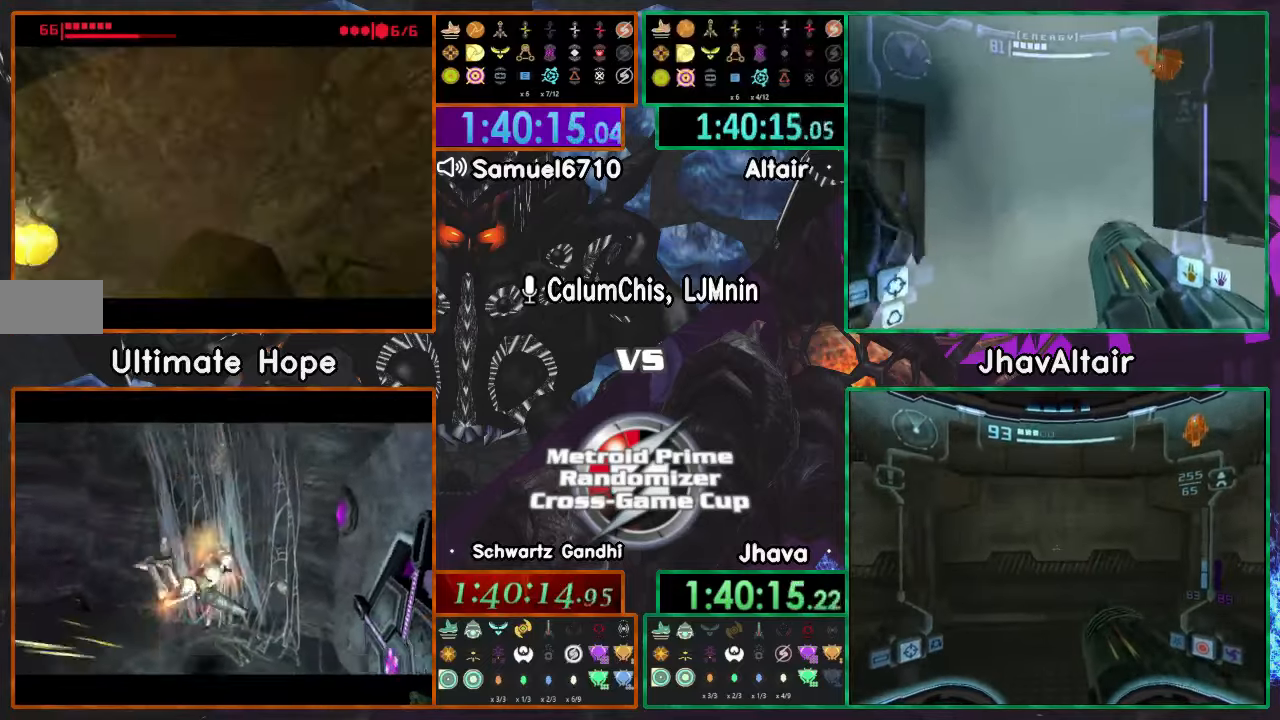
{"buttons": ["A", "X"], "left_stick": "up", "right_stick": "center", "events": [[100, "X", "down"], [134, "A", "down"], [234, "X", "up"], [401, "X", "down"], [401, "left_stick", "up"]]}
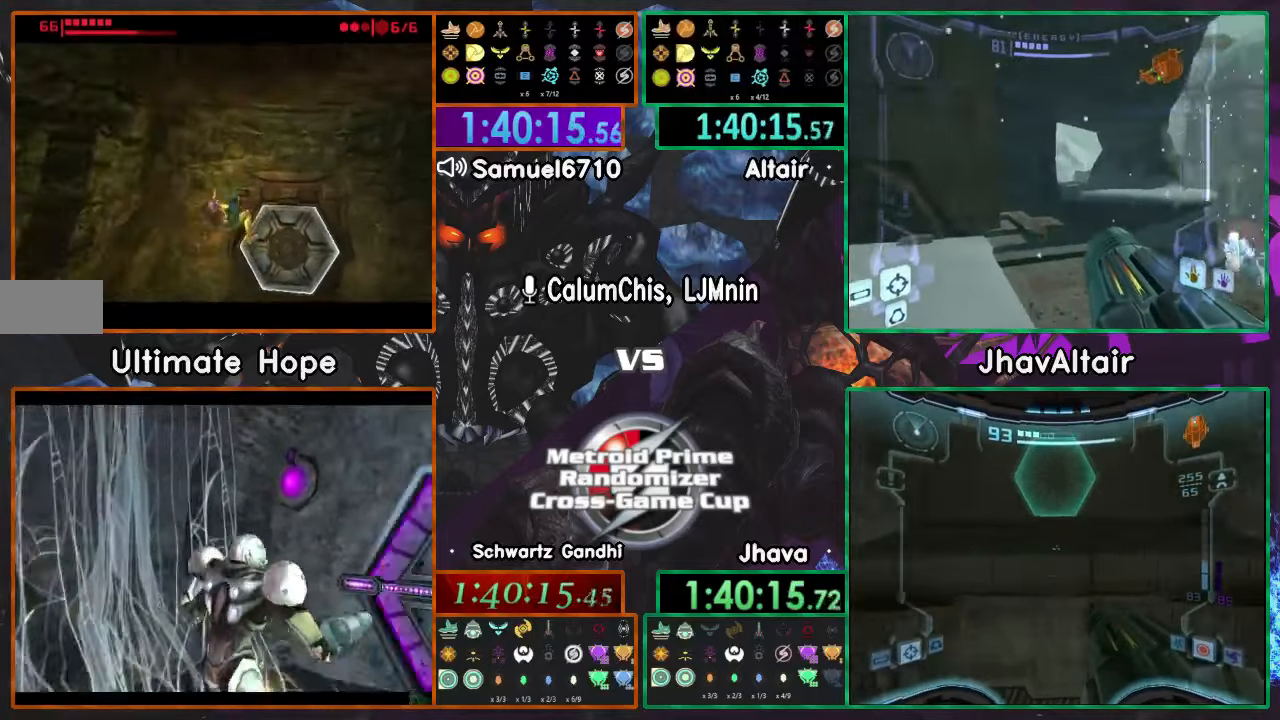
{"buttons": ["A"], "left_stick": "left", "right_stick": "center", "events": [[200, "X", "up"], [233, "left_stick", "up-left"], [367, "left_stick", "left"]]}